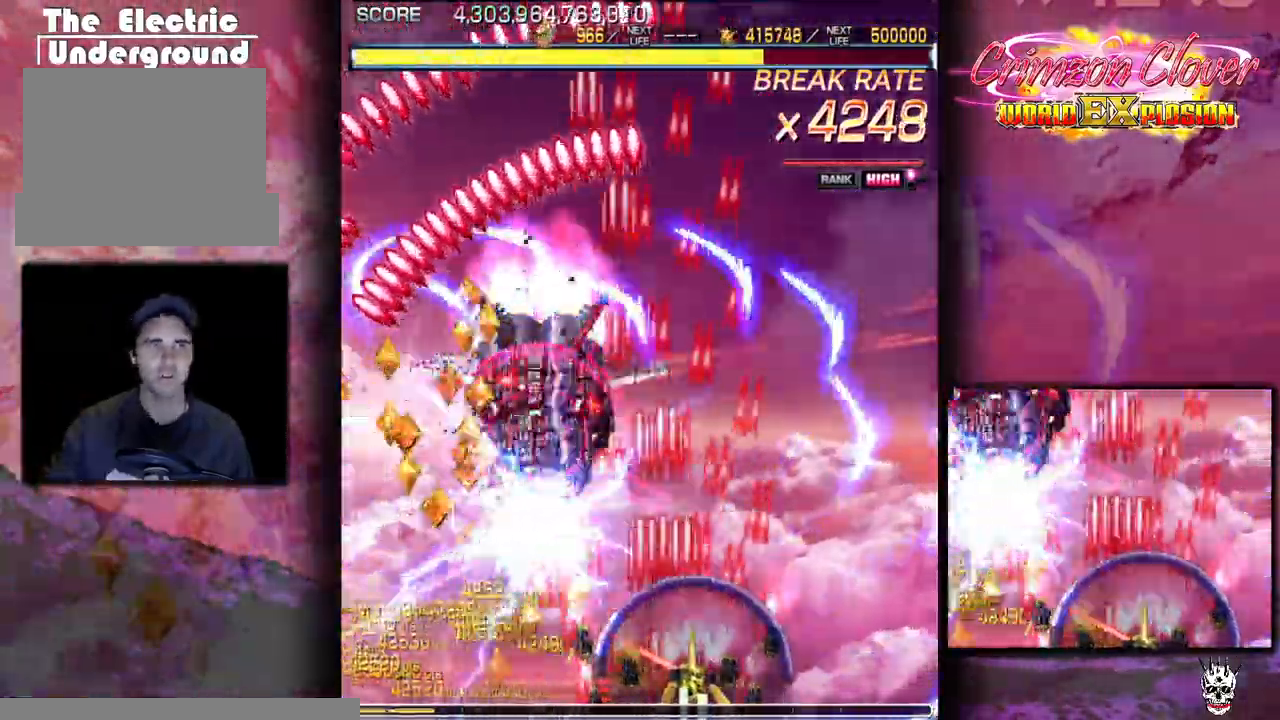
Gameplay with a controller (arcade stick); each line is a JSON object with the inputs held at the frame after it. "events" lists button and stick changes between this image and that frame as [ms after this image, input, new state], when the widget could be followed in between. Not read: L3 R3 other_buttons.
{"buttons": ["DPAD_UP", "DPAD_RIGHT"], "events": [[100, "DPAD_UP", "down"]]}
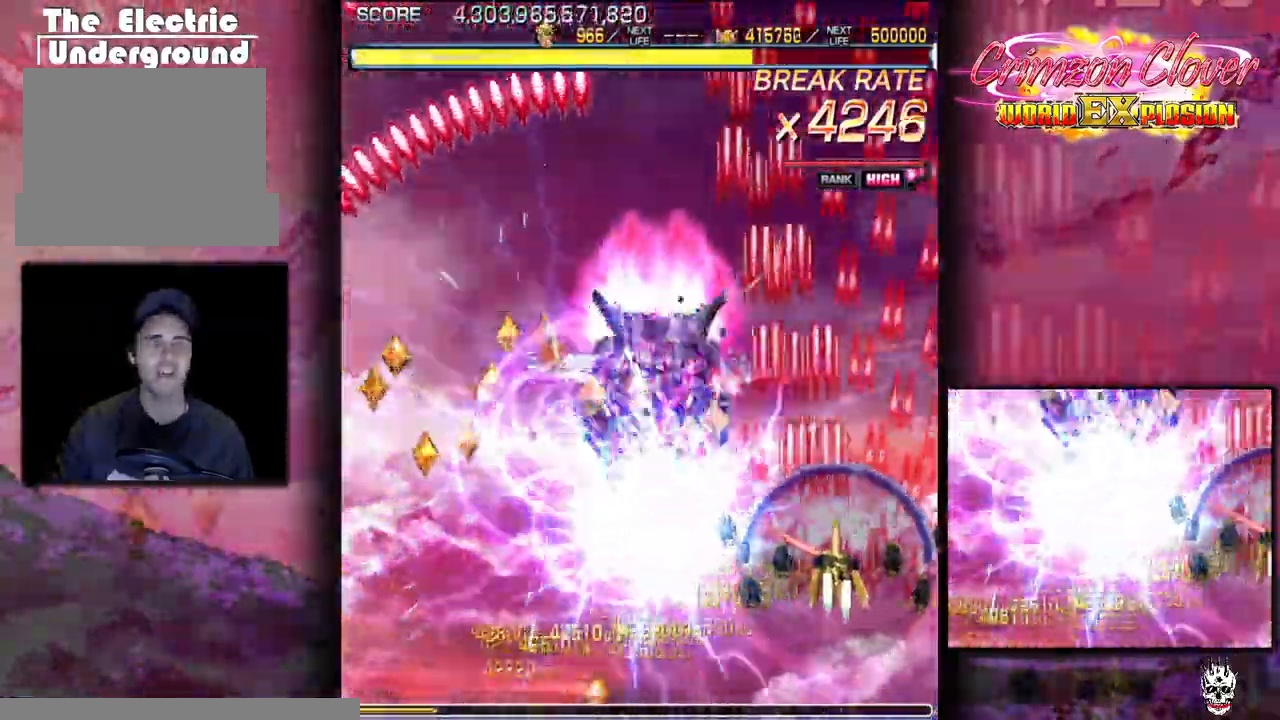
{"buttons": ["DPAD_UP"], "events": [[350, "DPAD_RIGHT", "up"]]}
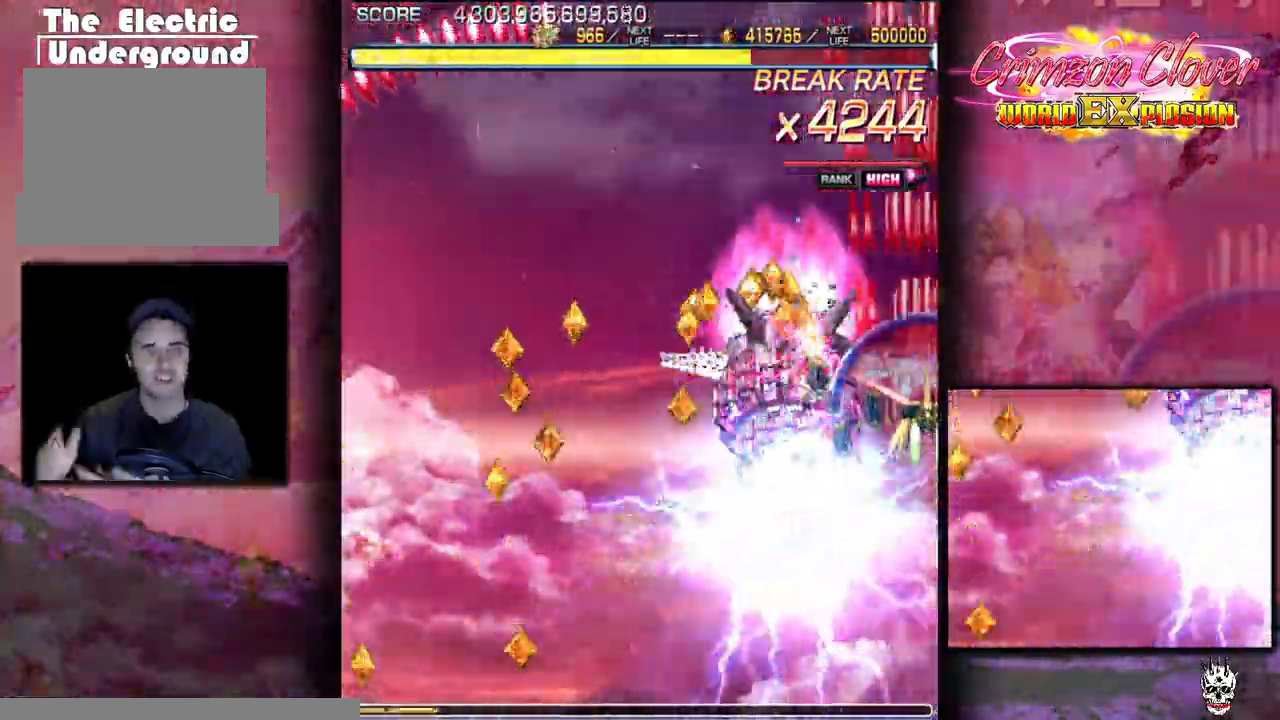
{"buttons": ["DPAD_UP"], "events": []}
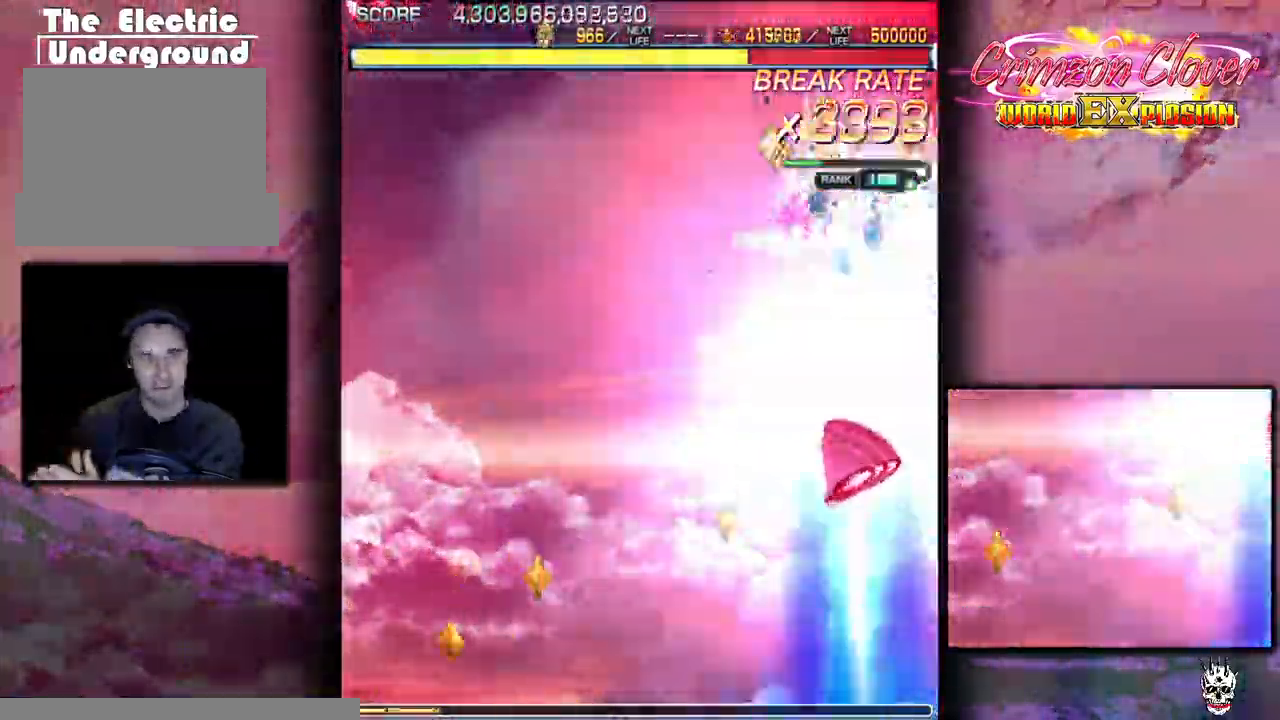
{"buttons": ["DPAD_RIGHT"], "events": [[350, "DPAD_RIGHT", "down"], [350, "DPAD_UP", "up"]]}
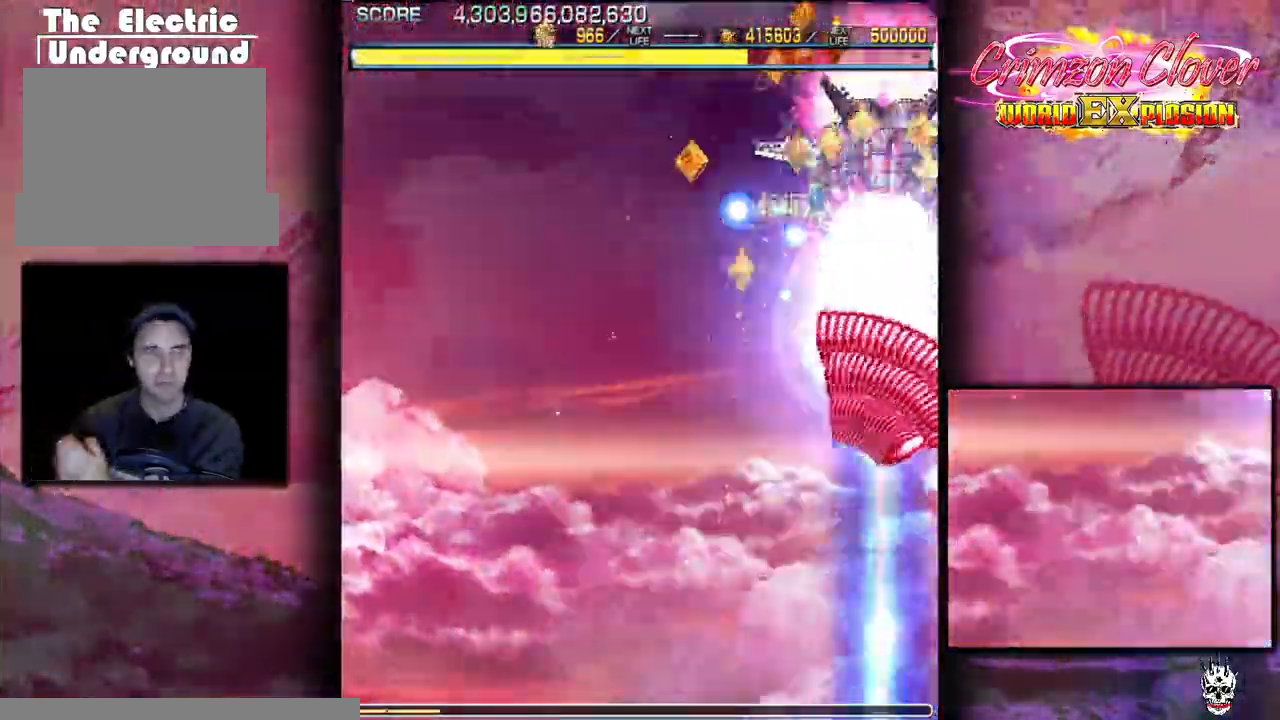
{"buttons": ["DPAD_DOWN"], "events": [[67, "DPAD_DOWN", "down"], [150, "DPAD_DOWN", "up"], [150, "DPAD_RIGHT", "up"], [417, "DPAD_DOWN", "down"]]}
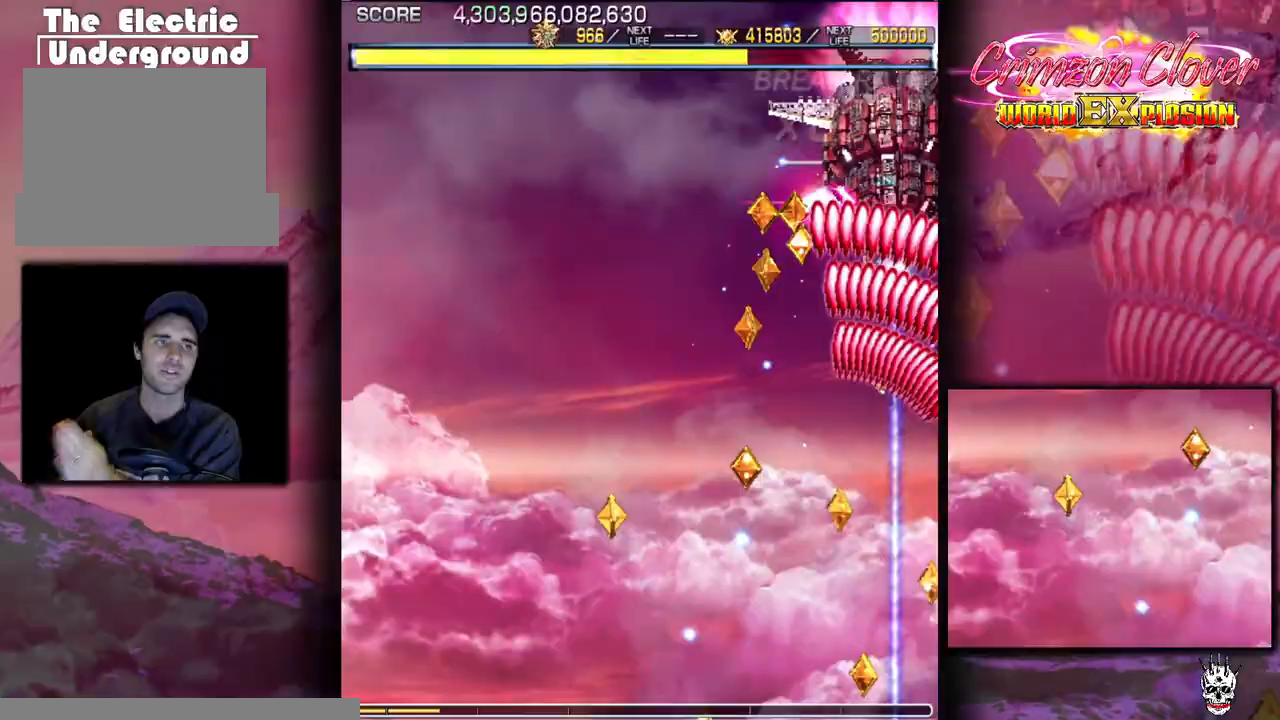
{"buttons": ["DPAD_RIGHT"], "events": [[400, "DPAD_DOWN", "up"], [483, "DPAD_RIGHT", "down"]]}